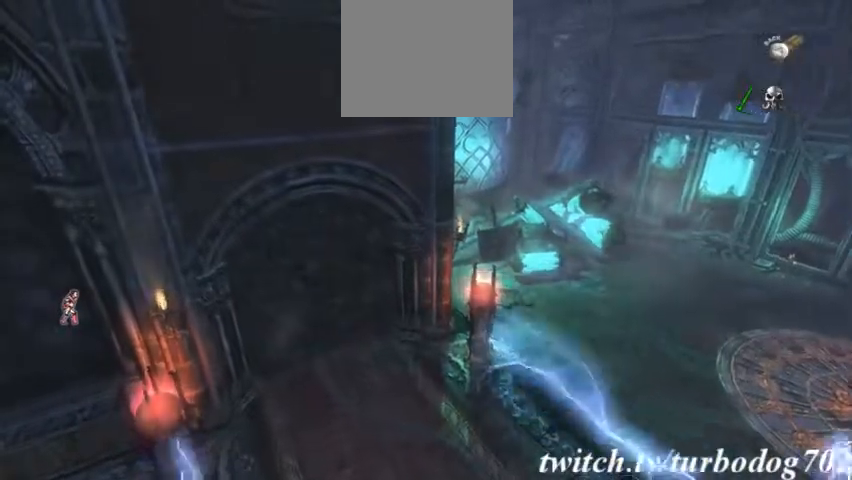
Gameplay with a controller (PlayStation layout); each line is a JSON object with the inputs held at the frame after it. "events" lists button and stick changes between this image and that frame as [ms after this image, input, new state], when the widget could be followed in between. Not read: HOME L3 R2 R3 TRIANGLE.
{"buttons": ["CROSS"], "events": [[300, "CROSS", "down"]]}
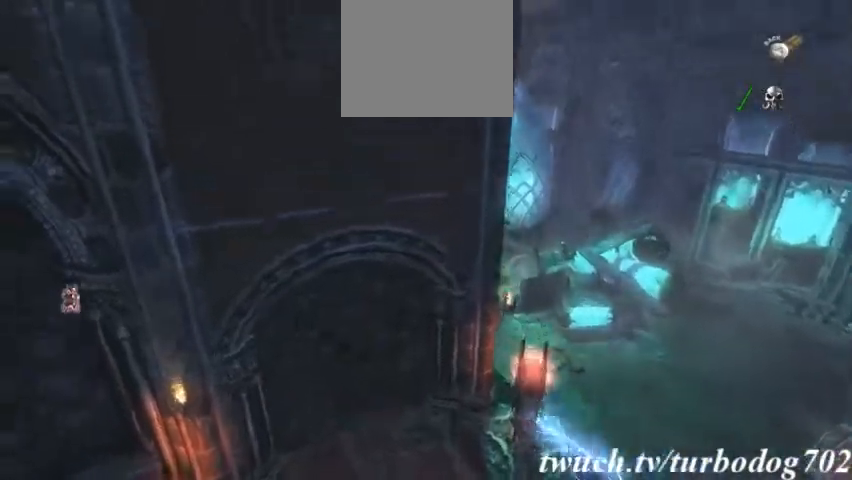
{"buttons": [], "events": [[400, "CROSS", "up"]]}
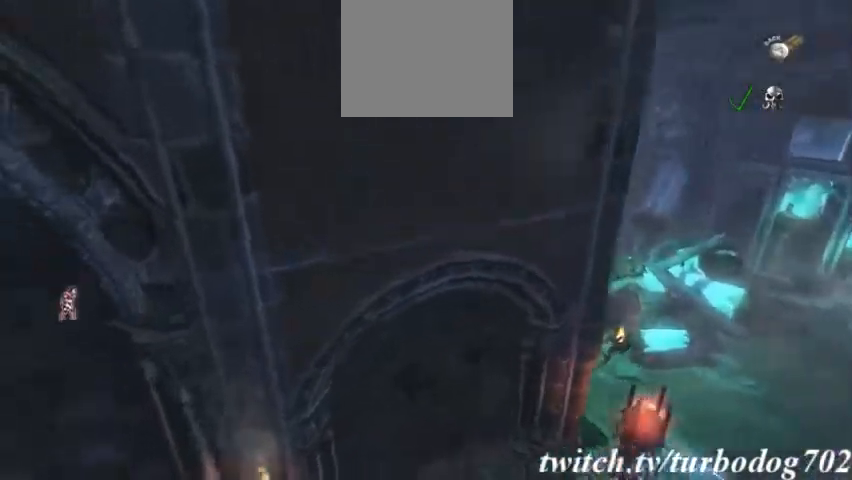
{"buttons": ["CROSS"], "events": [[33, "CROSS", "down"]]}
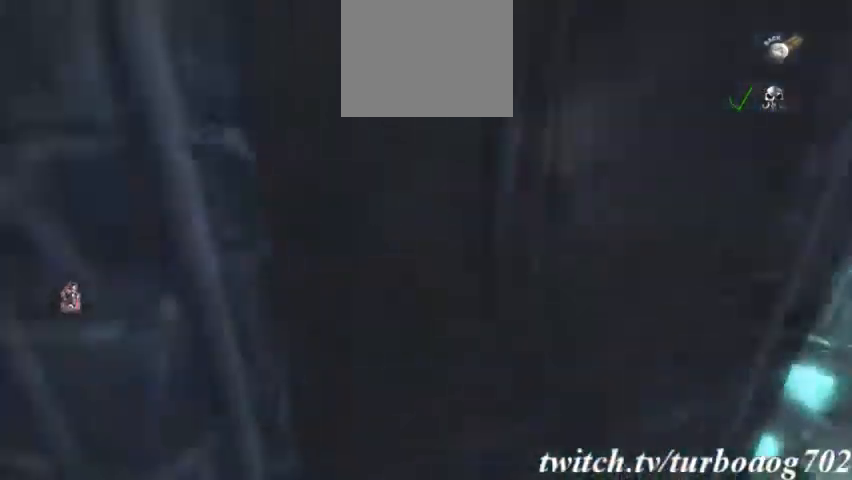
{"buttons": [], "events": [[200, "CROSS", "up"]]}
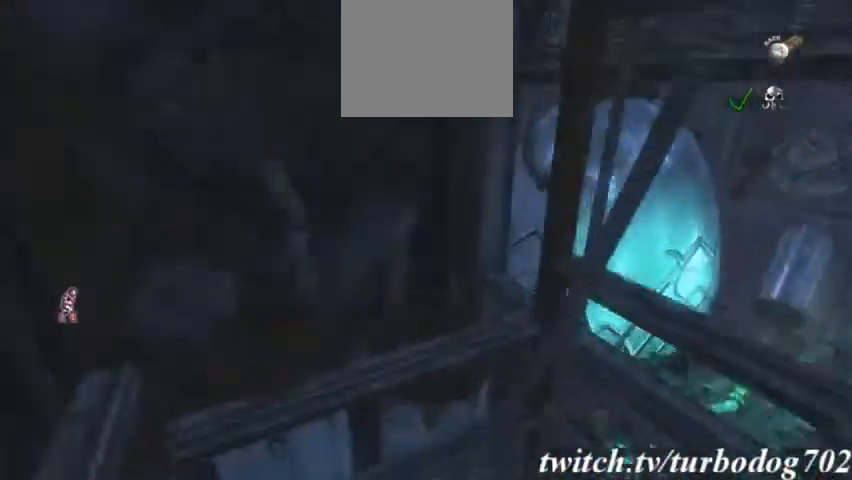
{"buttons": [], "events": []}
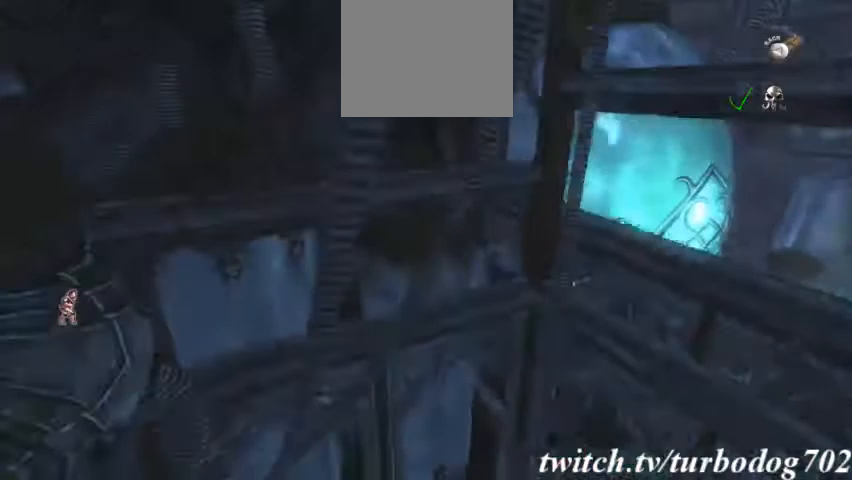
{"buttons": [], "events": []}
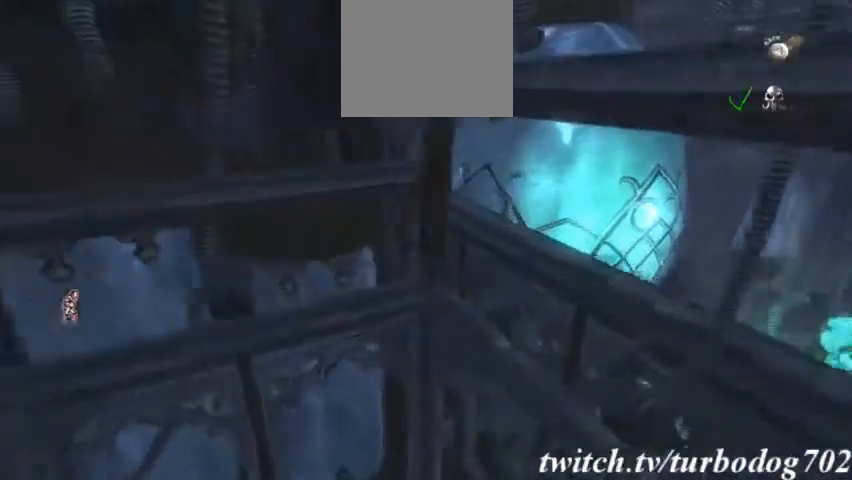
{"buttons": [], "events": []}
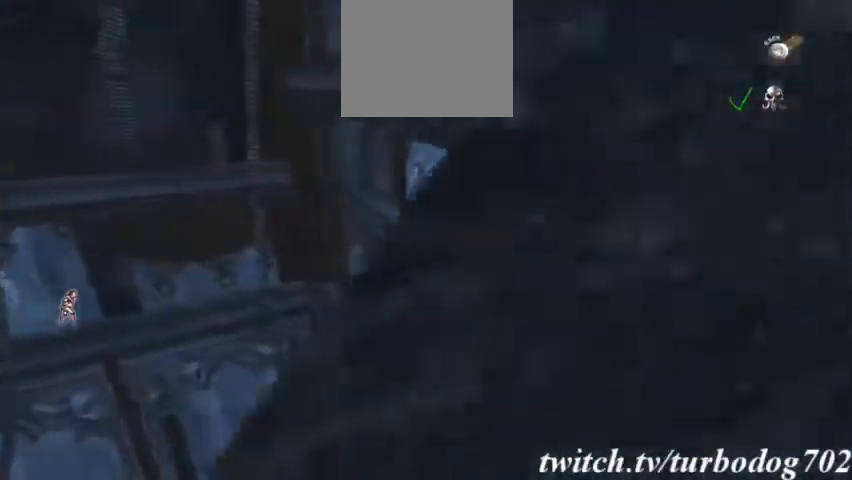
{"buttons": [], "events": []}
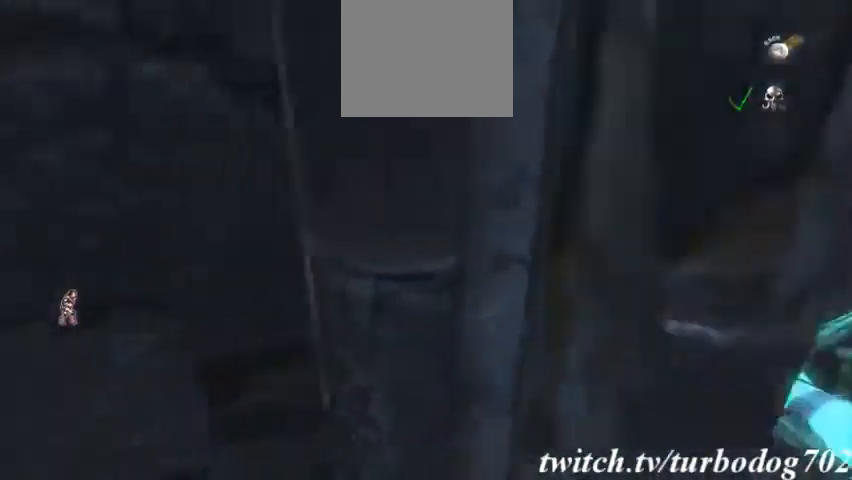
{"buttons": [], "events": []}
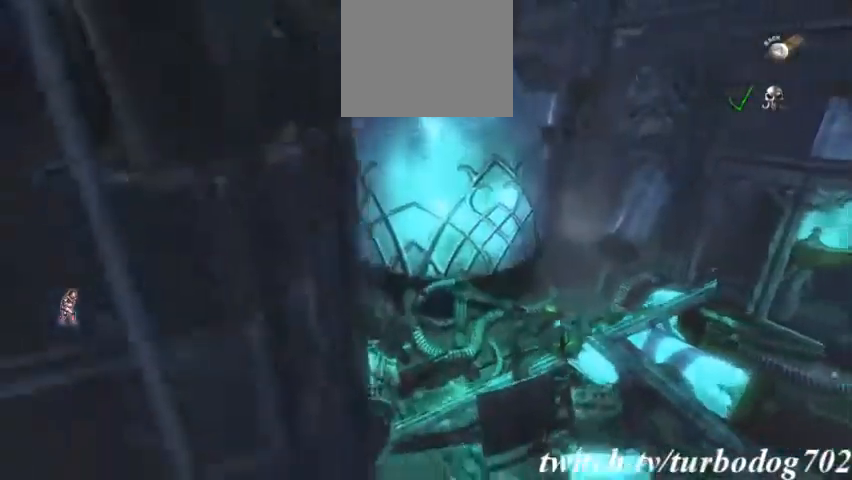
{"buttons": [], "events": [[33, "CIRCLE", "down"], [167, "CIRCLE", "up"]]}